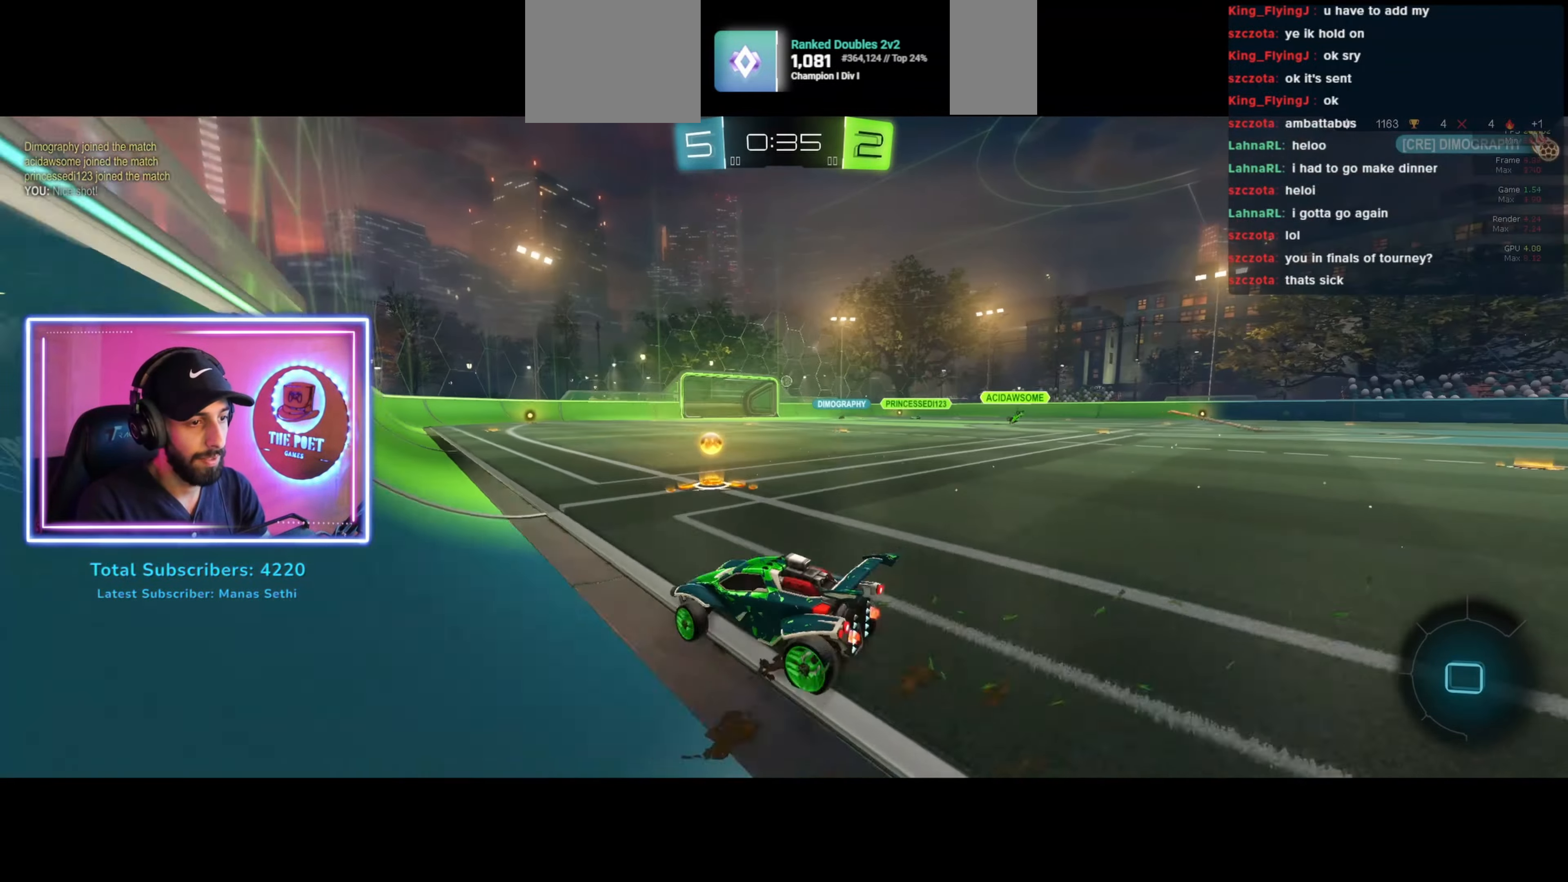
Gameplay with keyboard and mouse; each line is a JSON object with the keys and mouse buttons held at the frame after it. "events" lists presses ("down") and releases ("up") of "a", "ctrl", "d", "e", "q", "s", "shift", "space", "w", "mouse_left", "mouse_wheel", "mouse_right", "mouse_mb4" and "mouse_mb5" between this image and that frame as [ms after this image, input, new state], when the widget could be followed in between. "mouse_left", "mouse_wheel", "mouse_right", "mouse_mb4", "mouse_mb5" = the "left", "wheel", "right", "mb4", "mb5" buttons of the "mouse" list. No other keys are recorded. "wheel" means that the mouse wheel is clicked or scrolled. Mouse movement is not recorded.
{"keys": ["w"], "mouse": [], "events": [[200, "d", "up"], [233, "d", "down"], [433, "d", "up"]]}
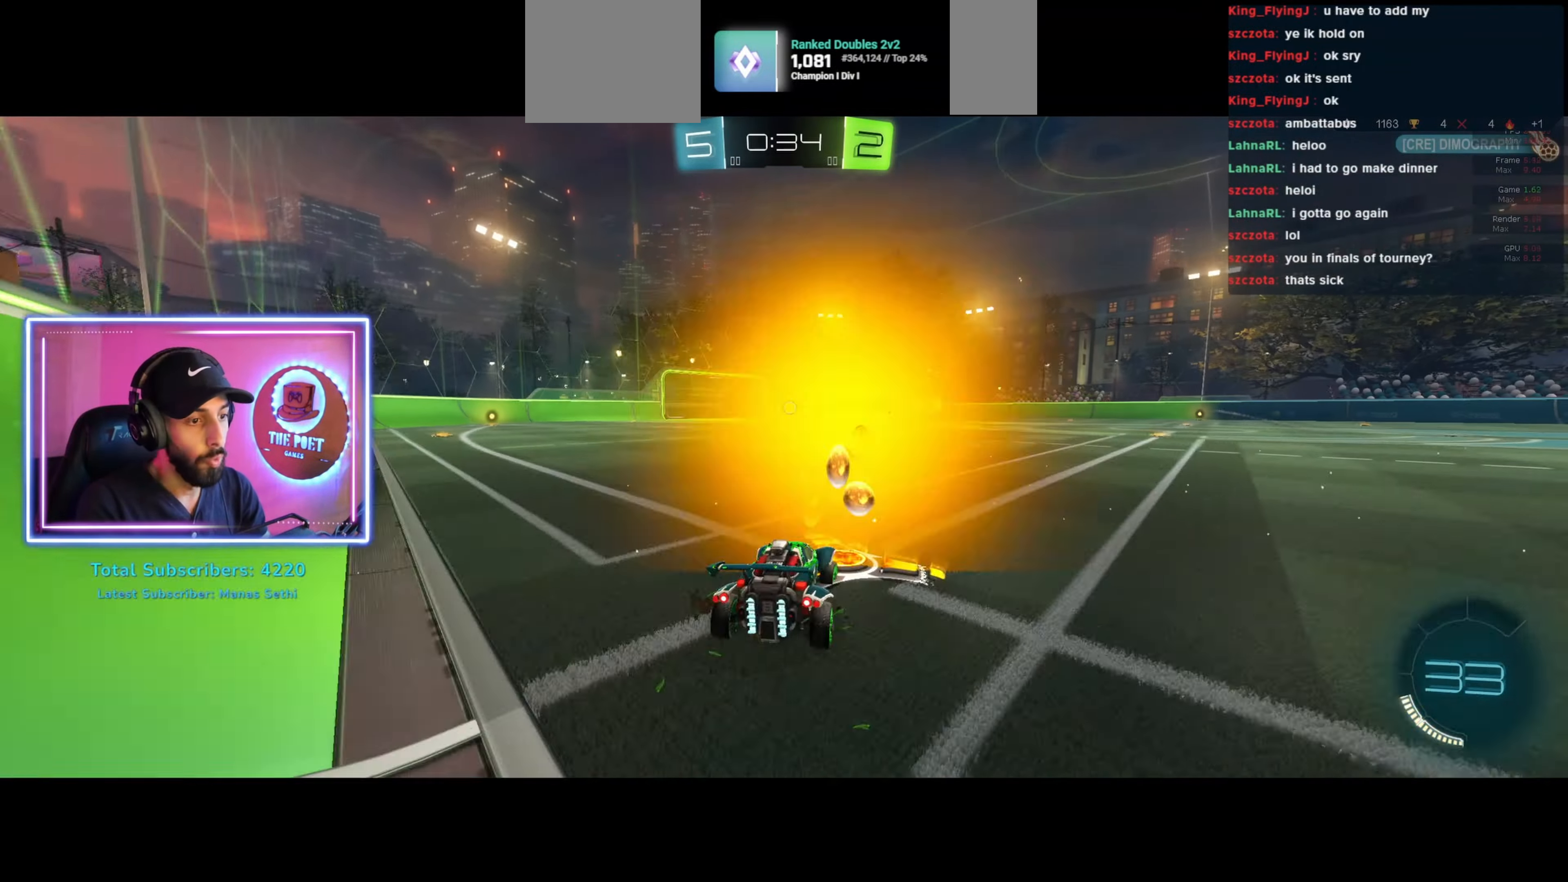
{"keys": ["w"], "mouse": [], "events": [[233, "mouse_left", "down"], [333, "mouse_left", "up"], [433, "mouse_left", "down"], [500, "mouse_left", "up"]]}
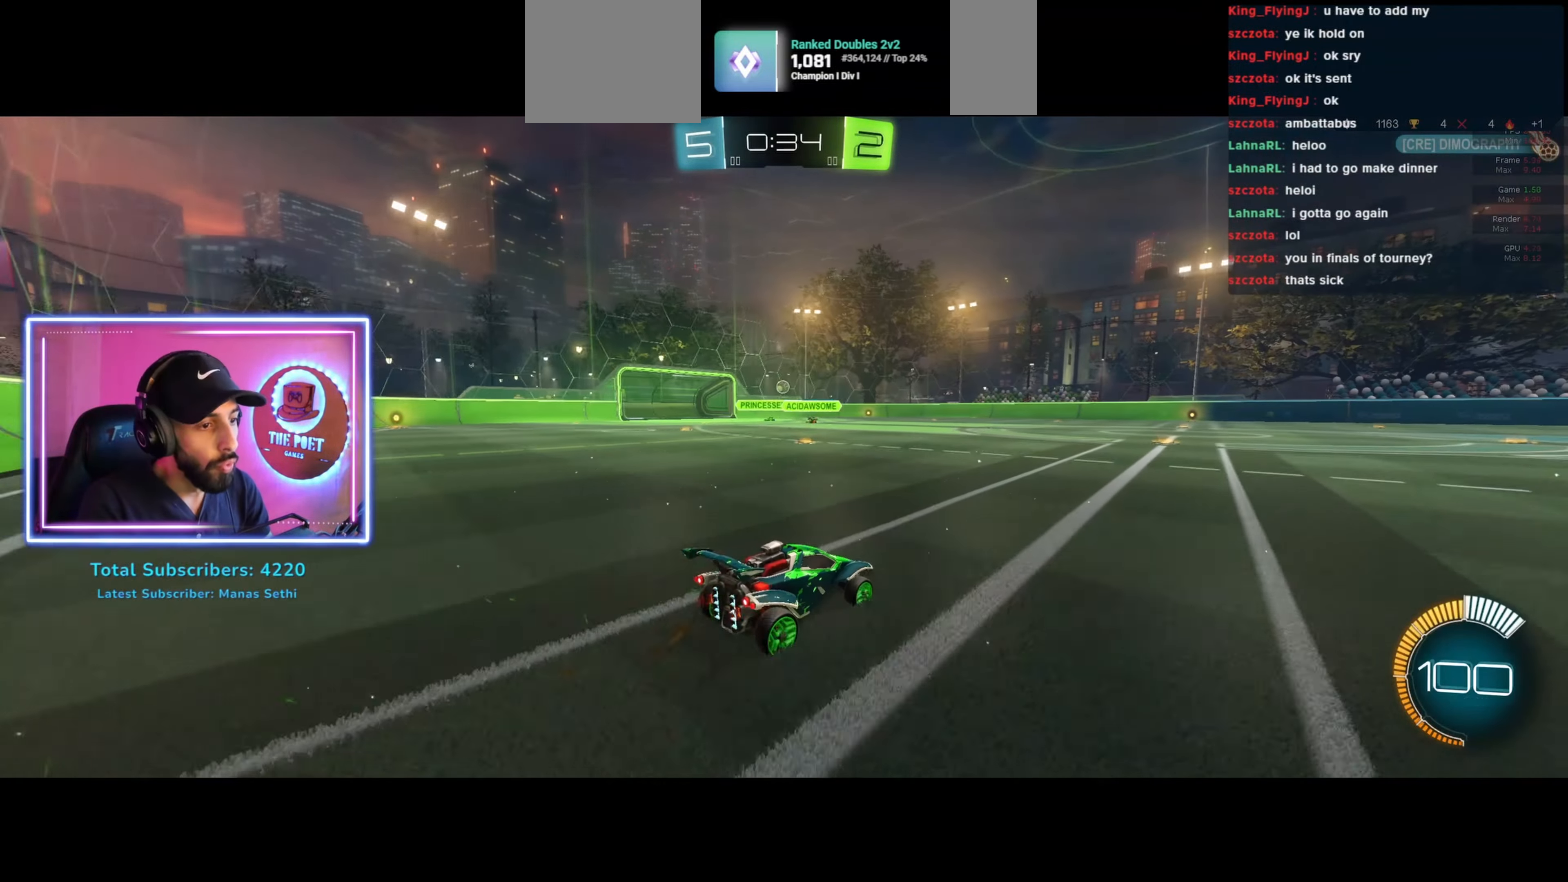
{"keys": ["w"], "mouse": [], "events": [[67, "mouse_left", "down"], [133, "mouse_left", "up"], [333, "a", "down"], [333, "mouse_left", "down"], [400, "mouse_left", "up"], [433, "a", "up"]]}
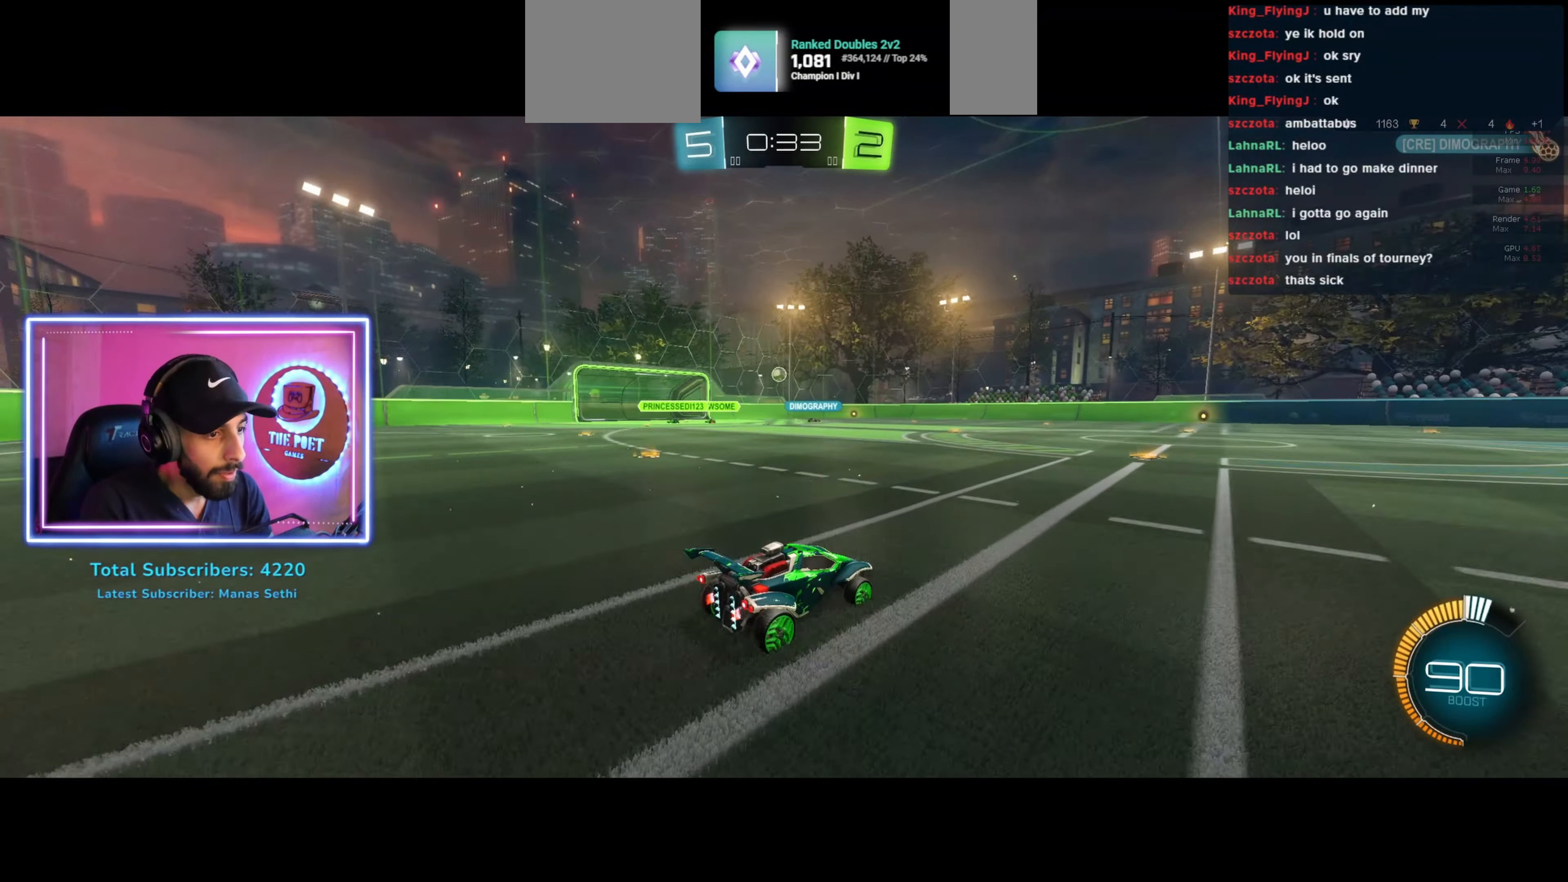
{"keys": [], "mouse": [], "events": [[367, "w", "up"]]}
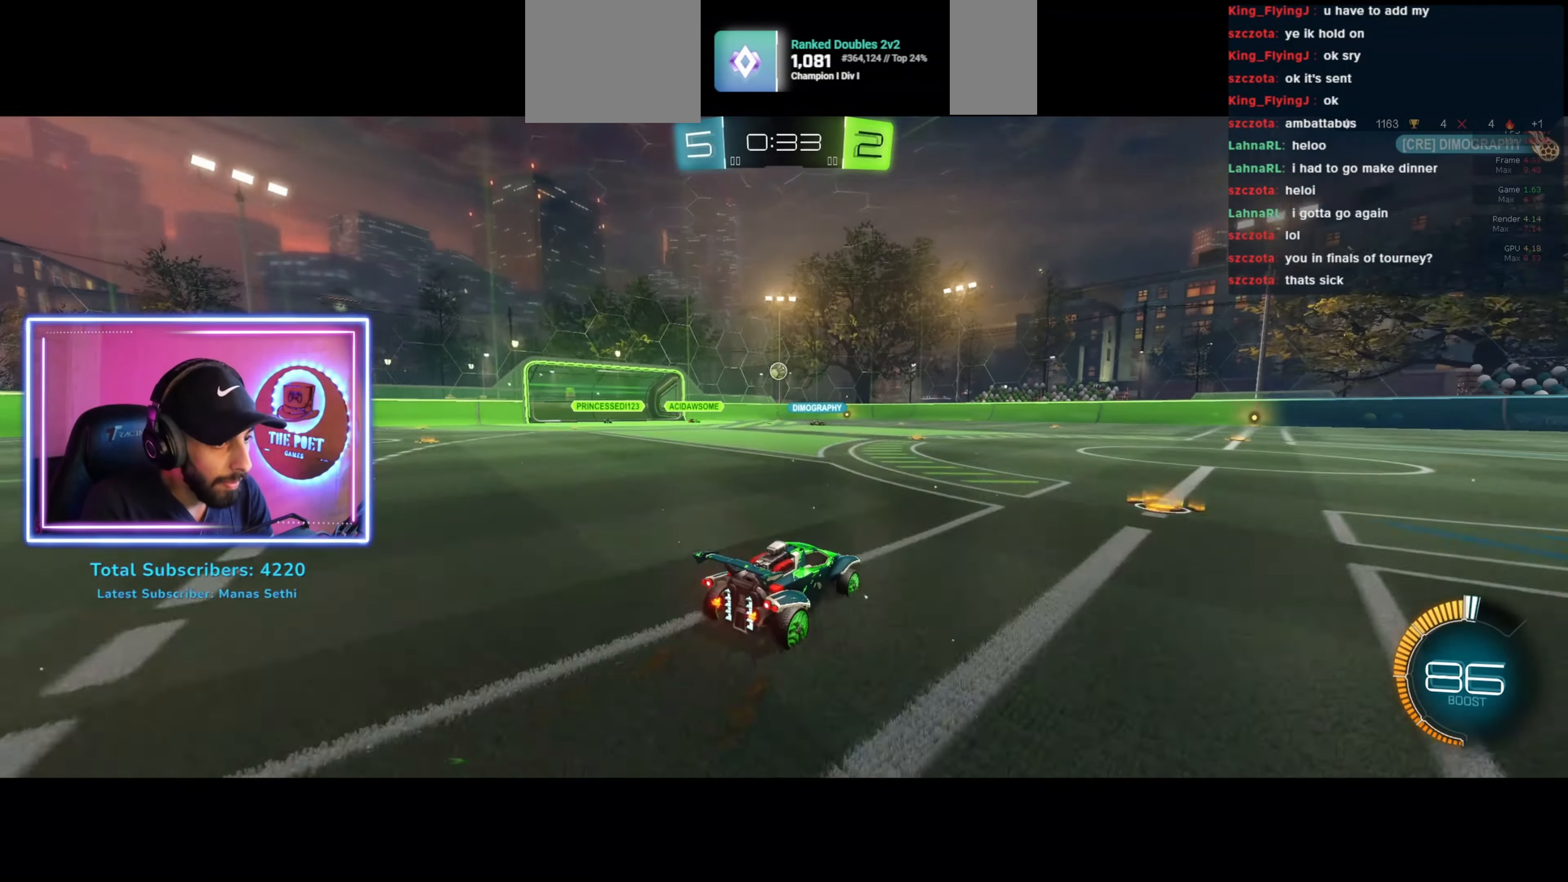
{"keys": ["d", "w"], "mouse": [], "events": [[67, "d", "down"], [167, "w", "down"]]}
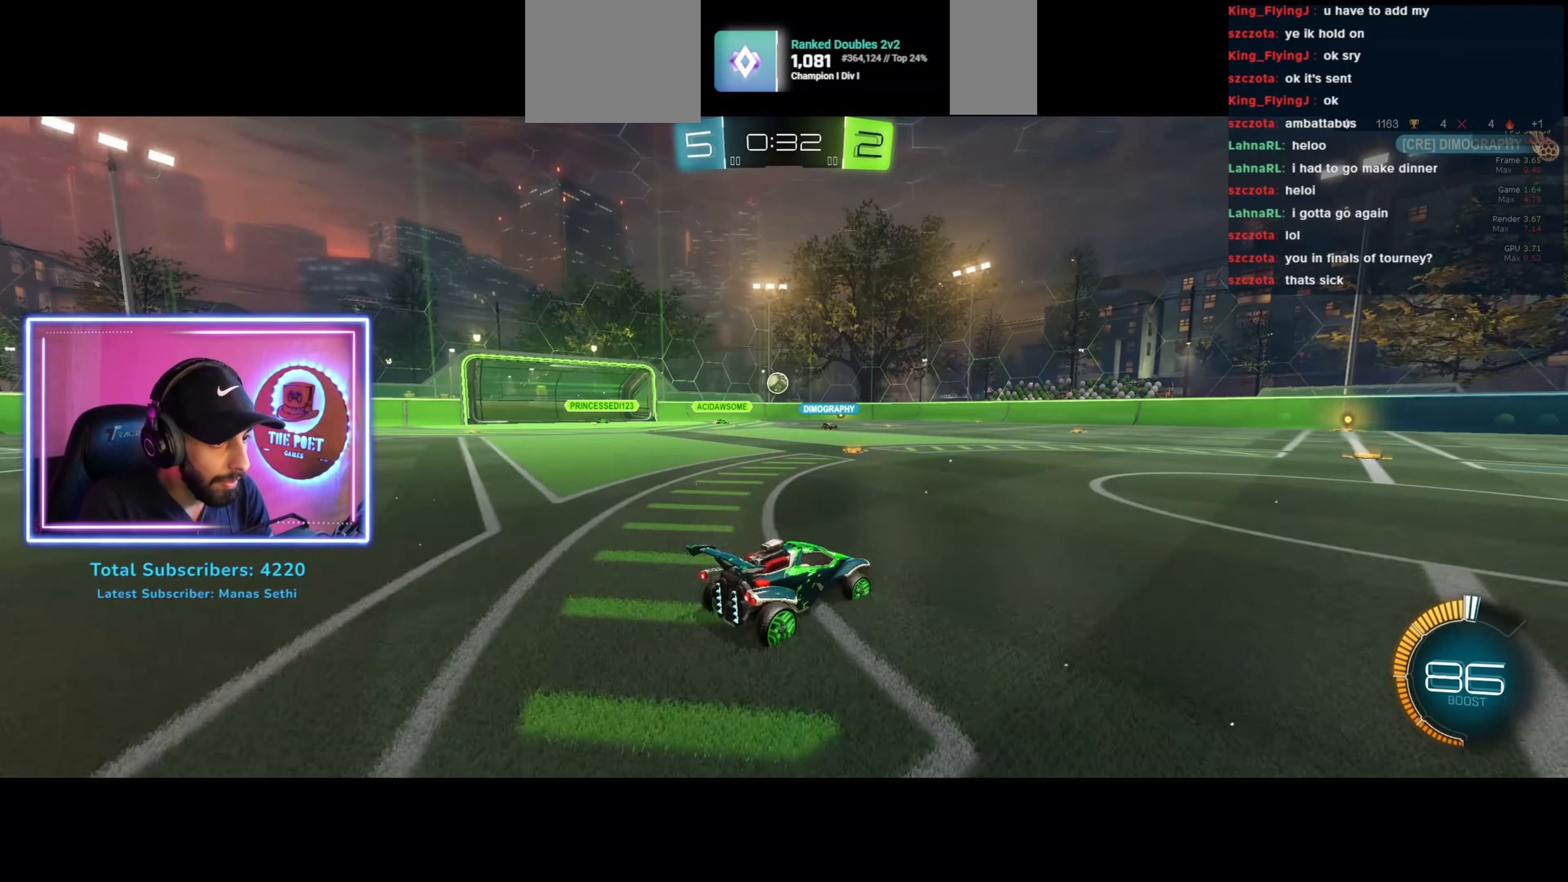
{"keys": ["d", "w"], "mouse": [], "events": []}
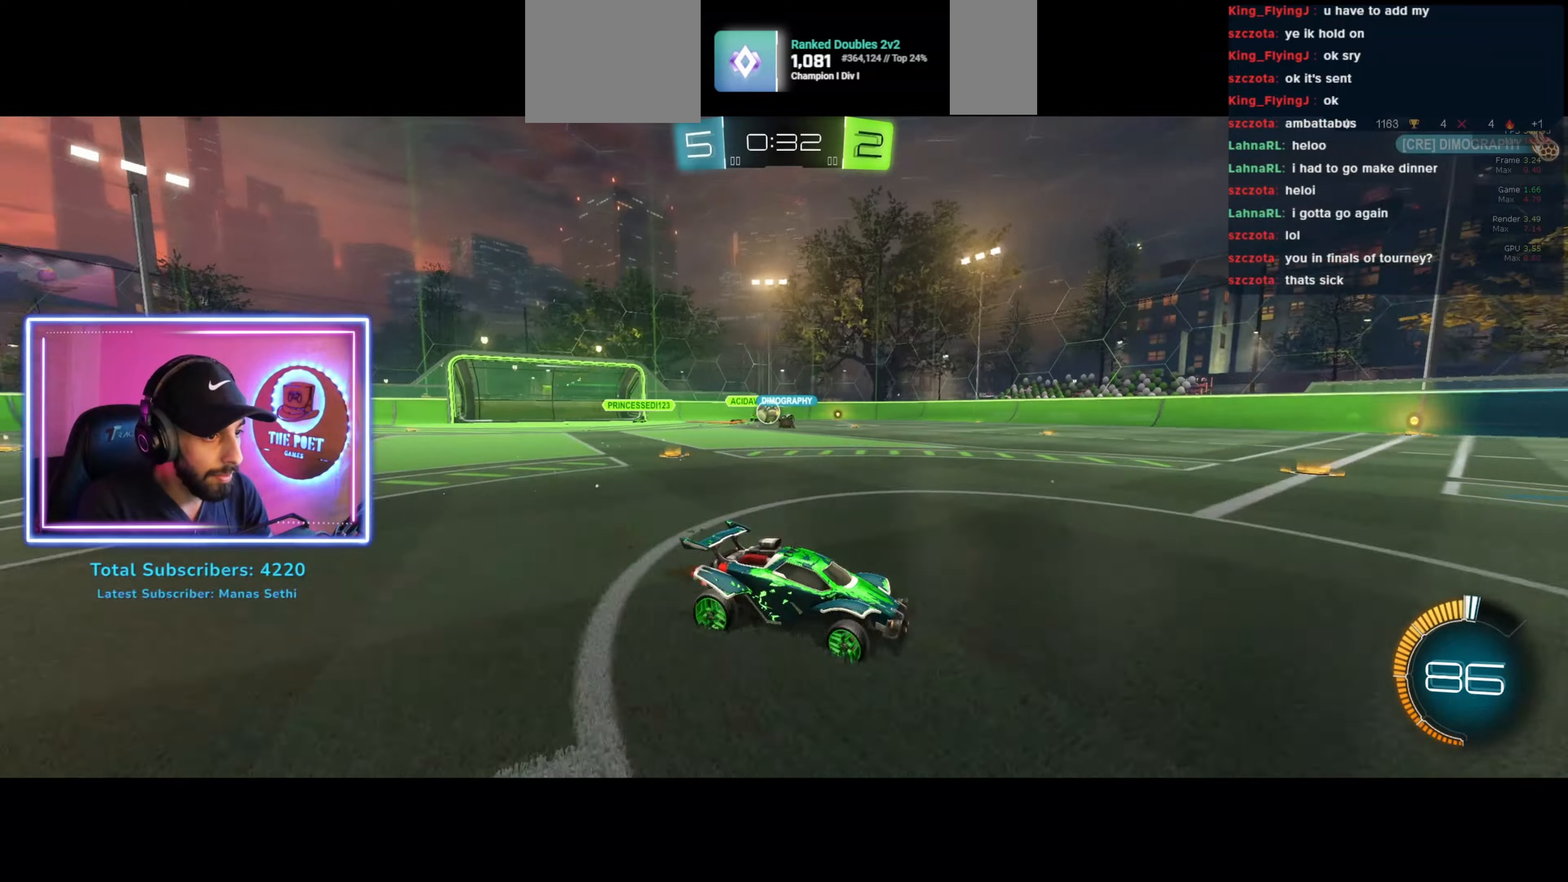
{"keys": ["d", "w"], "mouse": [], "events": [[100, "shift", "down"], [266, "shift", "up"], [366, "mouse_left", "down"], [400, "mouse_left", "up"]]}
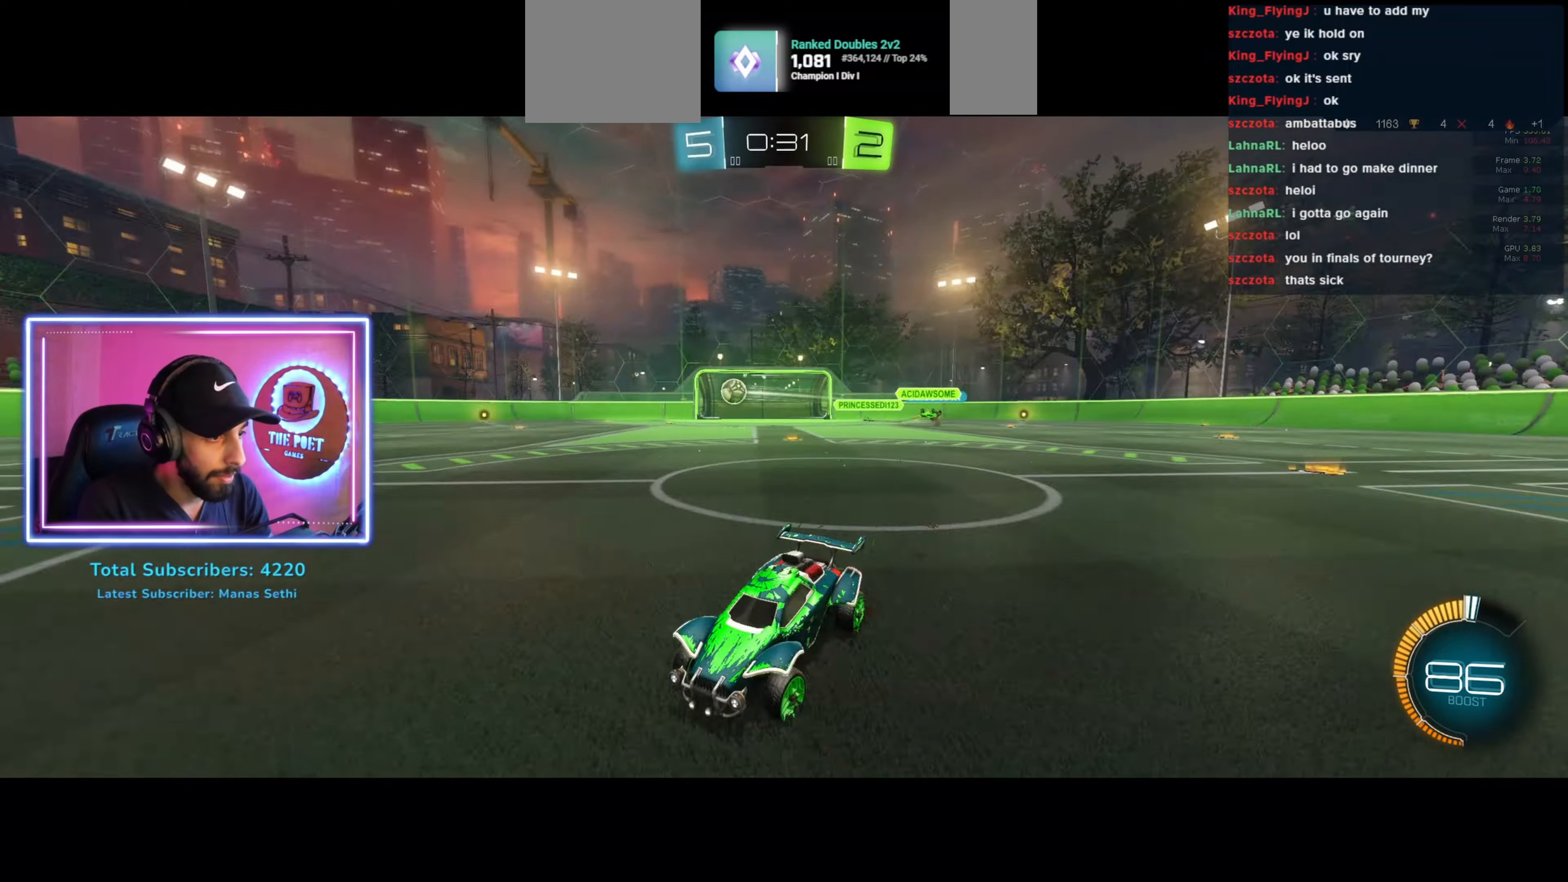
{"keys": ["a", "w"], "mouse": [], "events": [[33, "a", "down"], [33, "d", "up"], [33, "mouse_left", "down"], [66, "mouse_left", "up"]]}
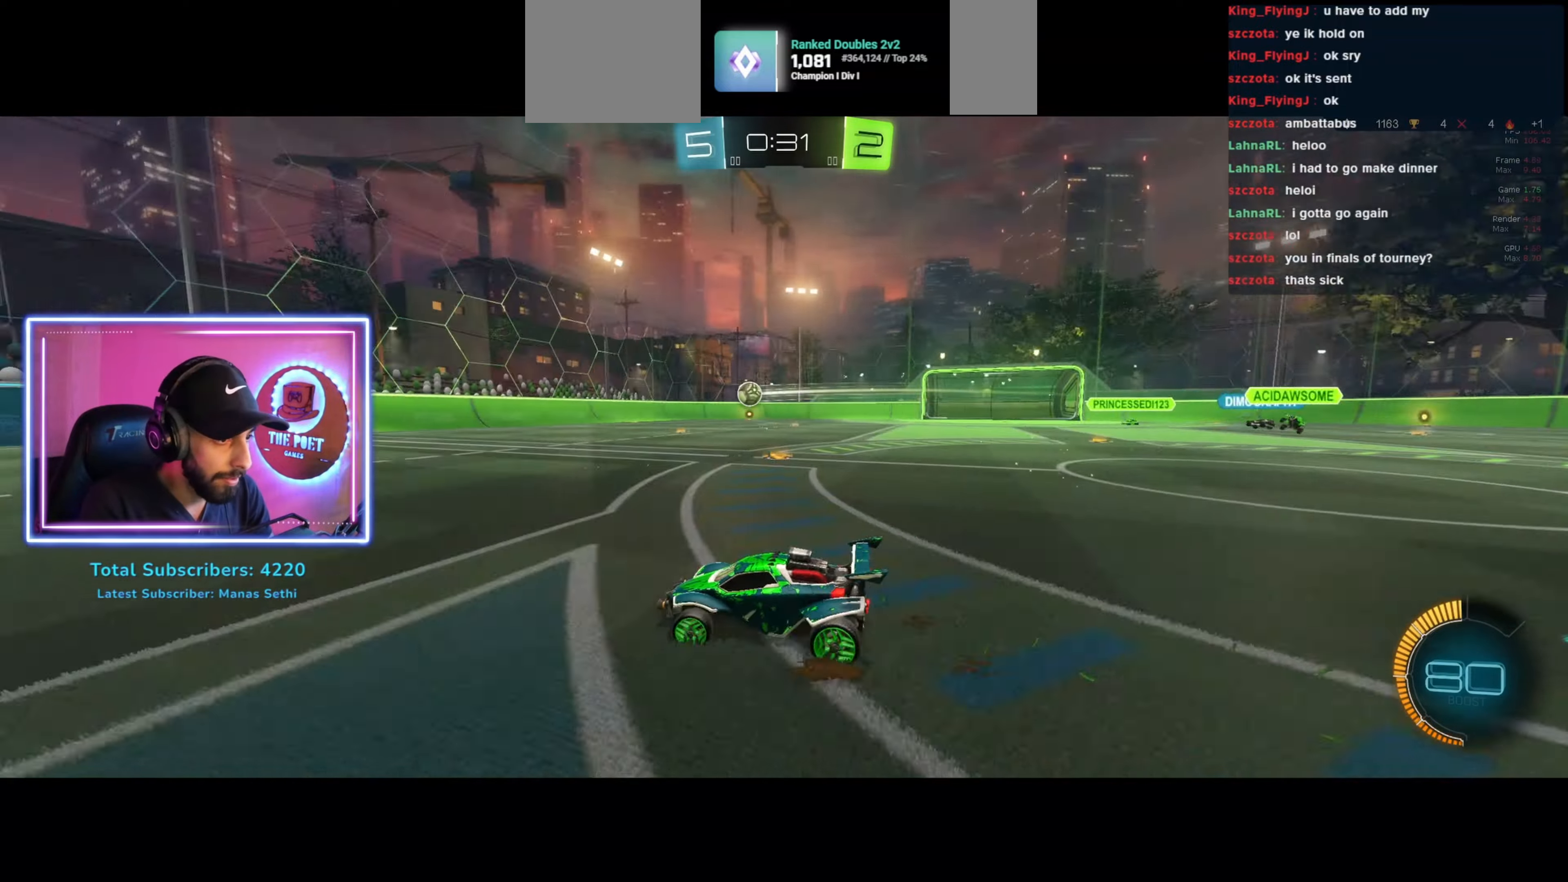
{"keys": ["w"], "mouse": [], "events": [[233, "a", "up"]]}
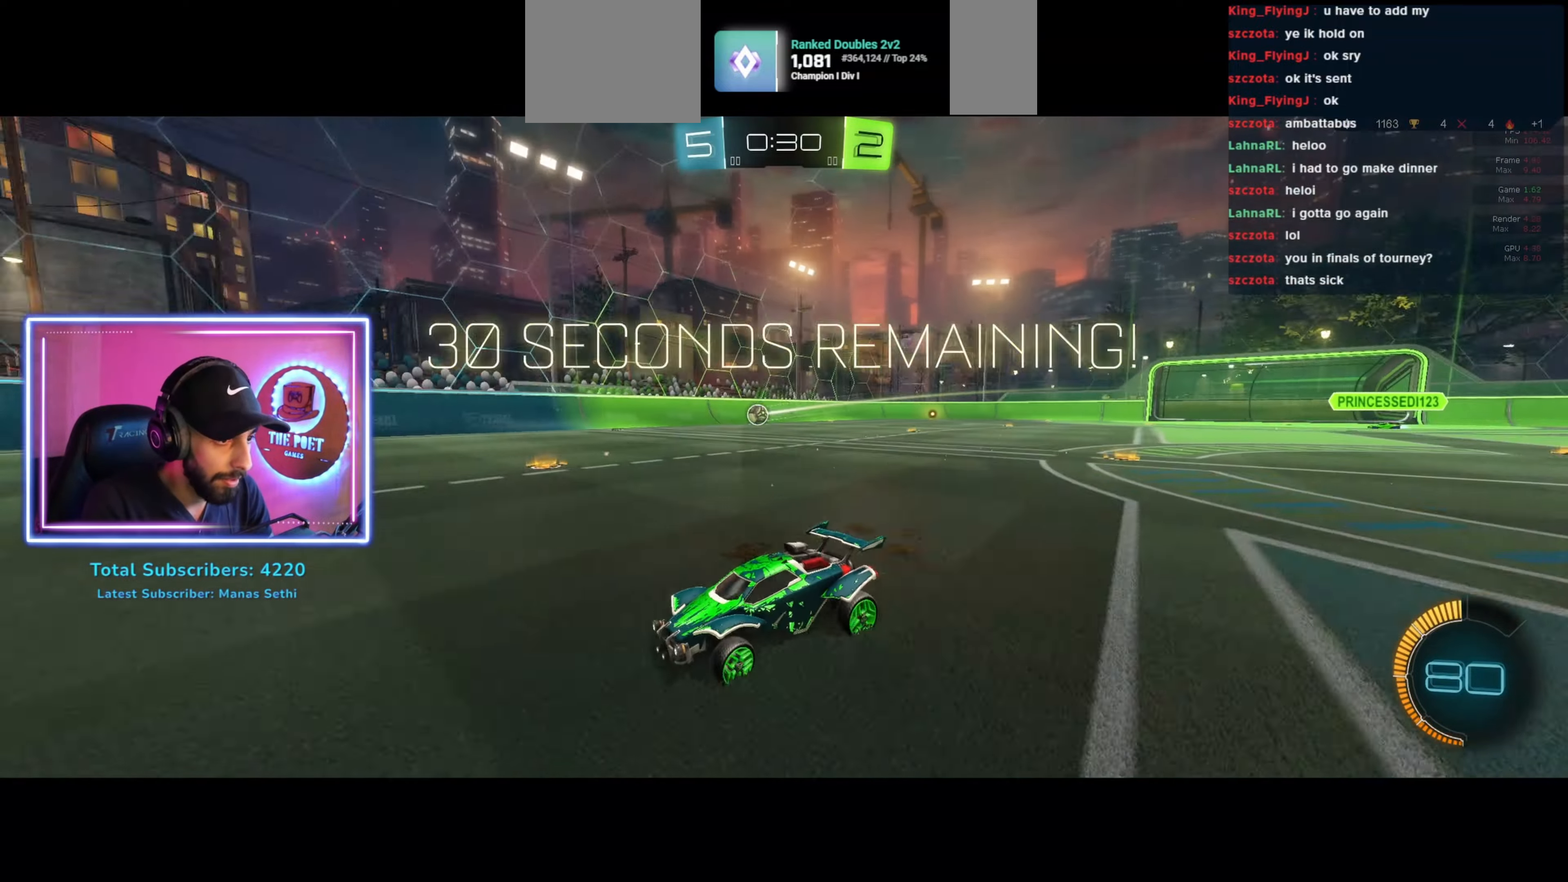
{"keys": ["d", "shift", "w"], "mouse": [], "events": [[366, "d", "down"], [400, "shift", "down"]]}
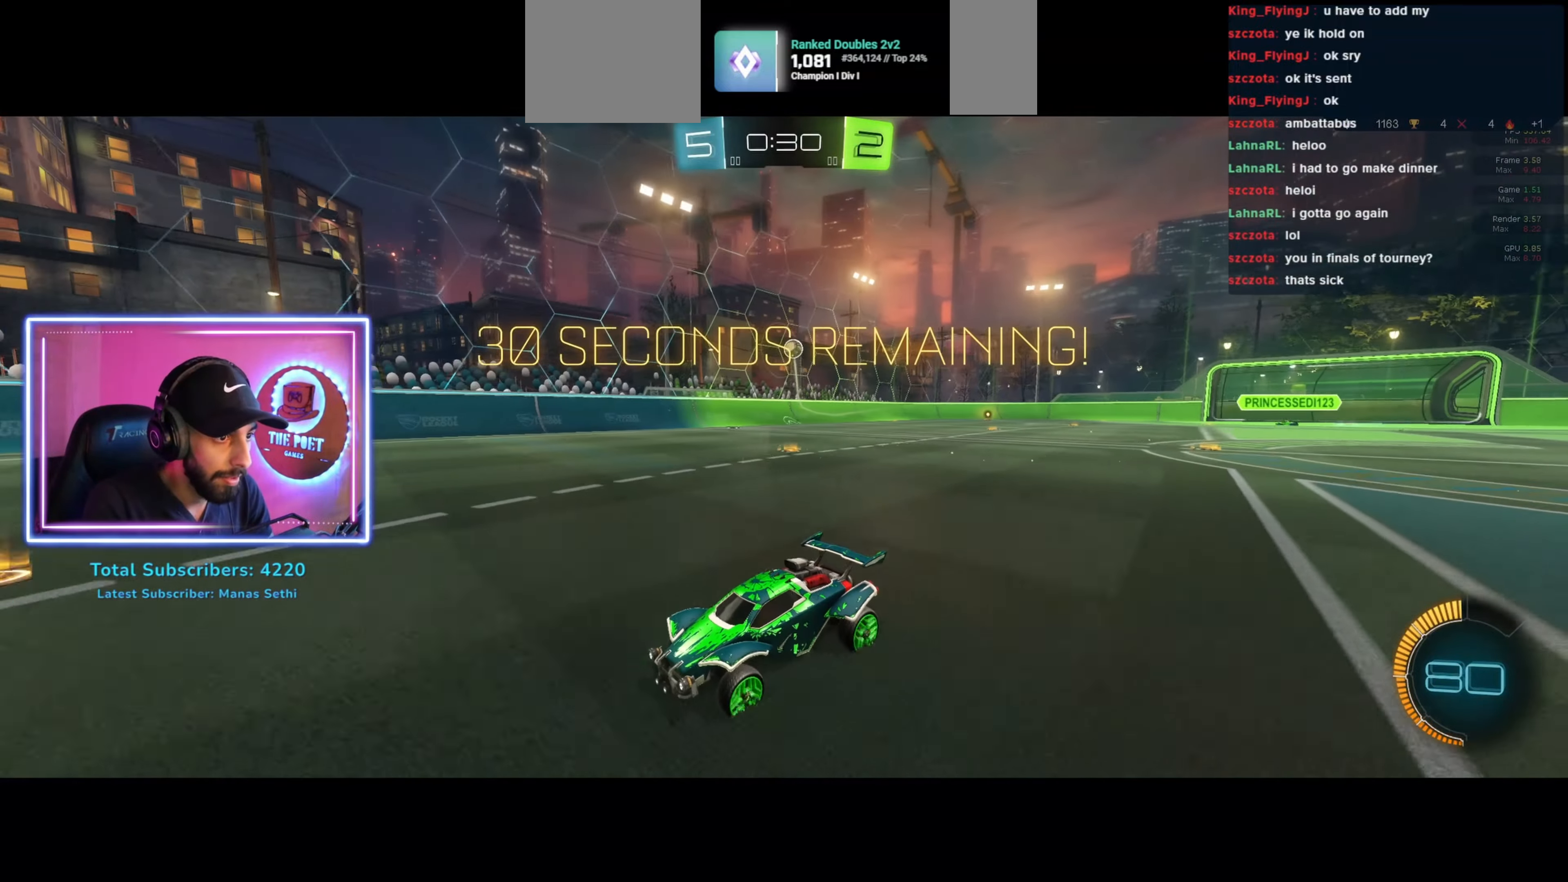
{"keys": ["d", "w"], "mouse": [], "events": [[200, "shift", "up"]]}
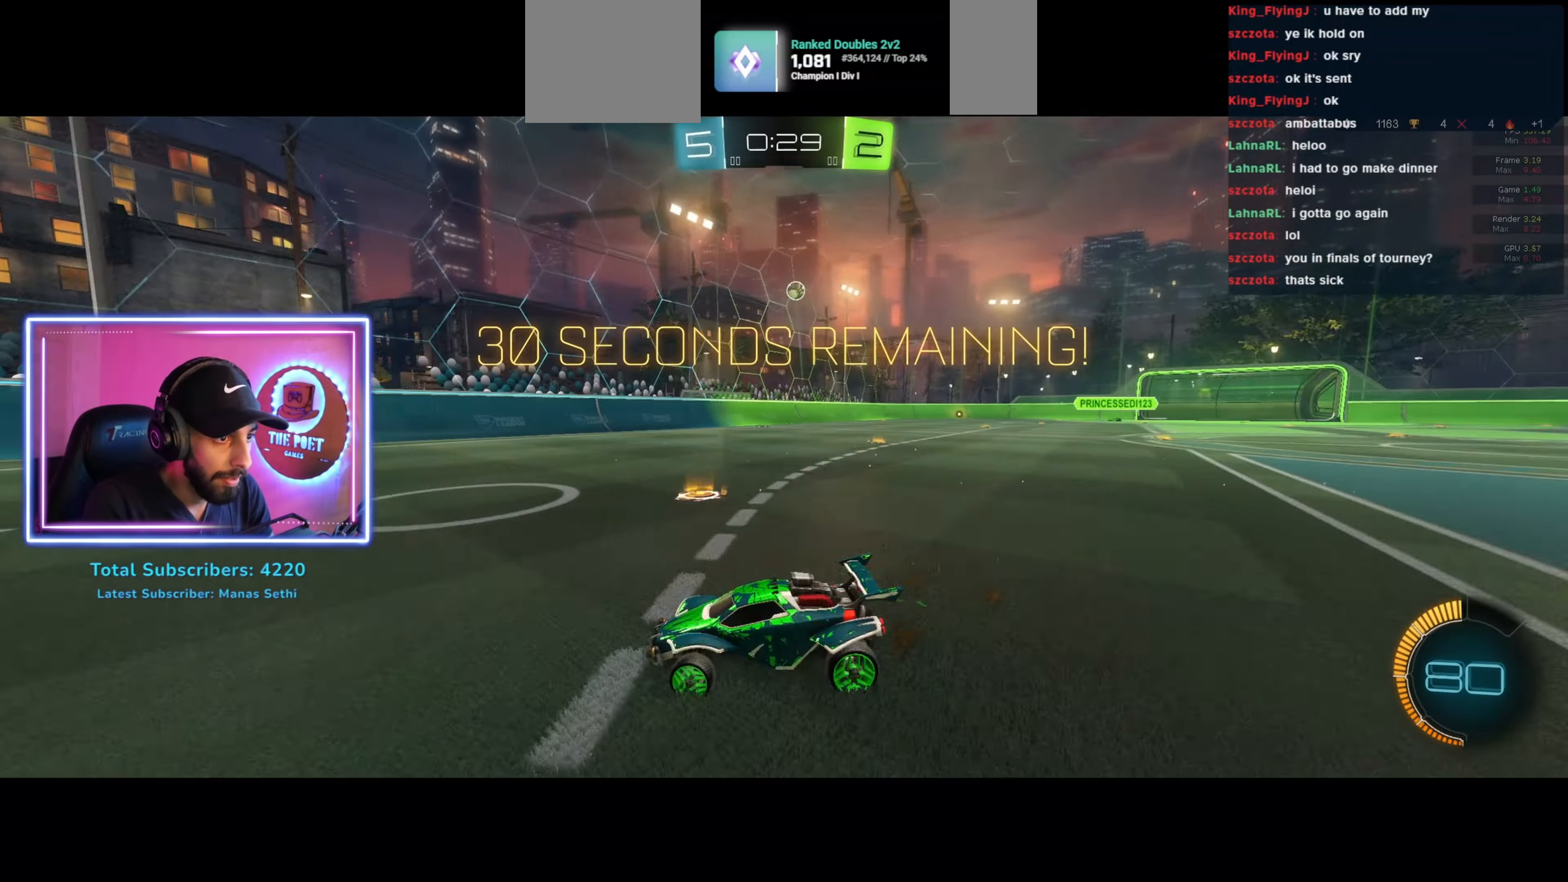
{"keys": ["d", "w"], "mouse": ["left"], "events": [[166, "d", "up"], [433, "d", "down"], [433, "mouse_left", "down"]]}
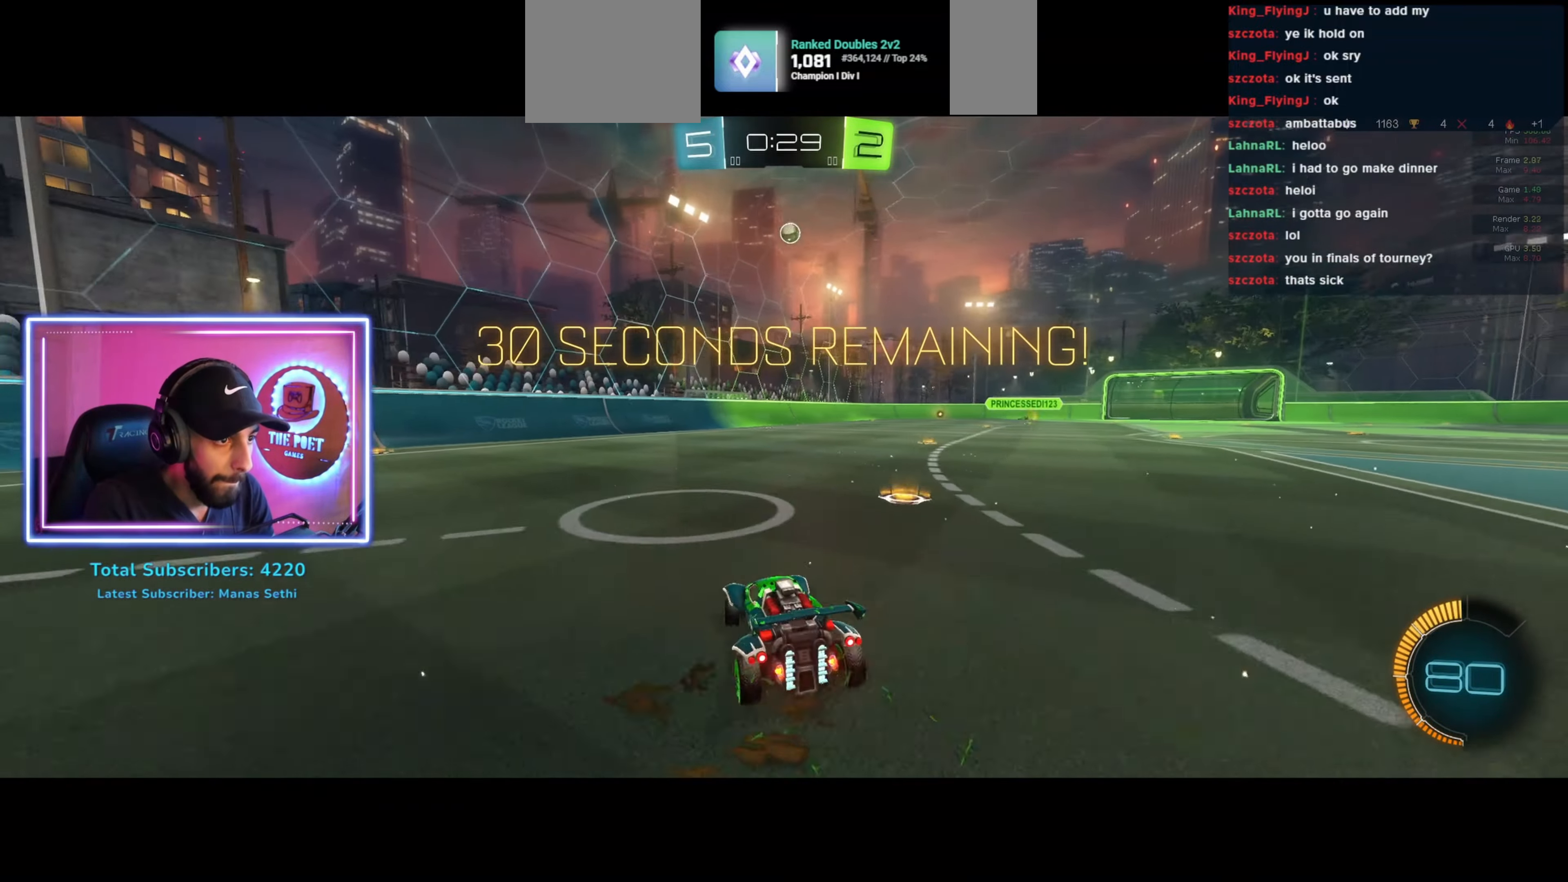
{"keys": ["a", "s"], "mouse": ["left"], "events": [[33, "d", "up"], [66, "mouse_left", "up"], [200, "w", "up"], [266, "mouse_right", "down"], [333, "d", "down"], [333, "s", "down"], [400, "mouse_left", "down"], [433, "d", "up"], [466, "mouse_right", "up"], [500, "a", "down"]]}
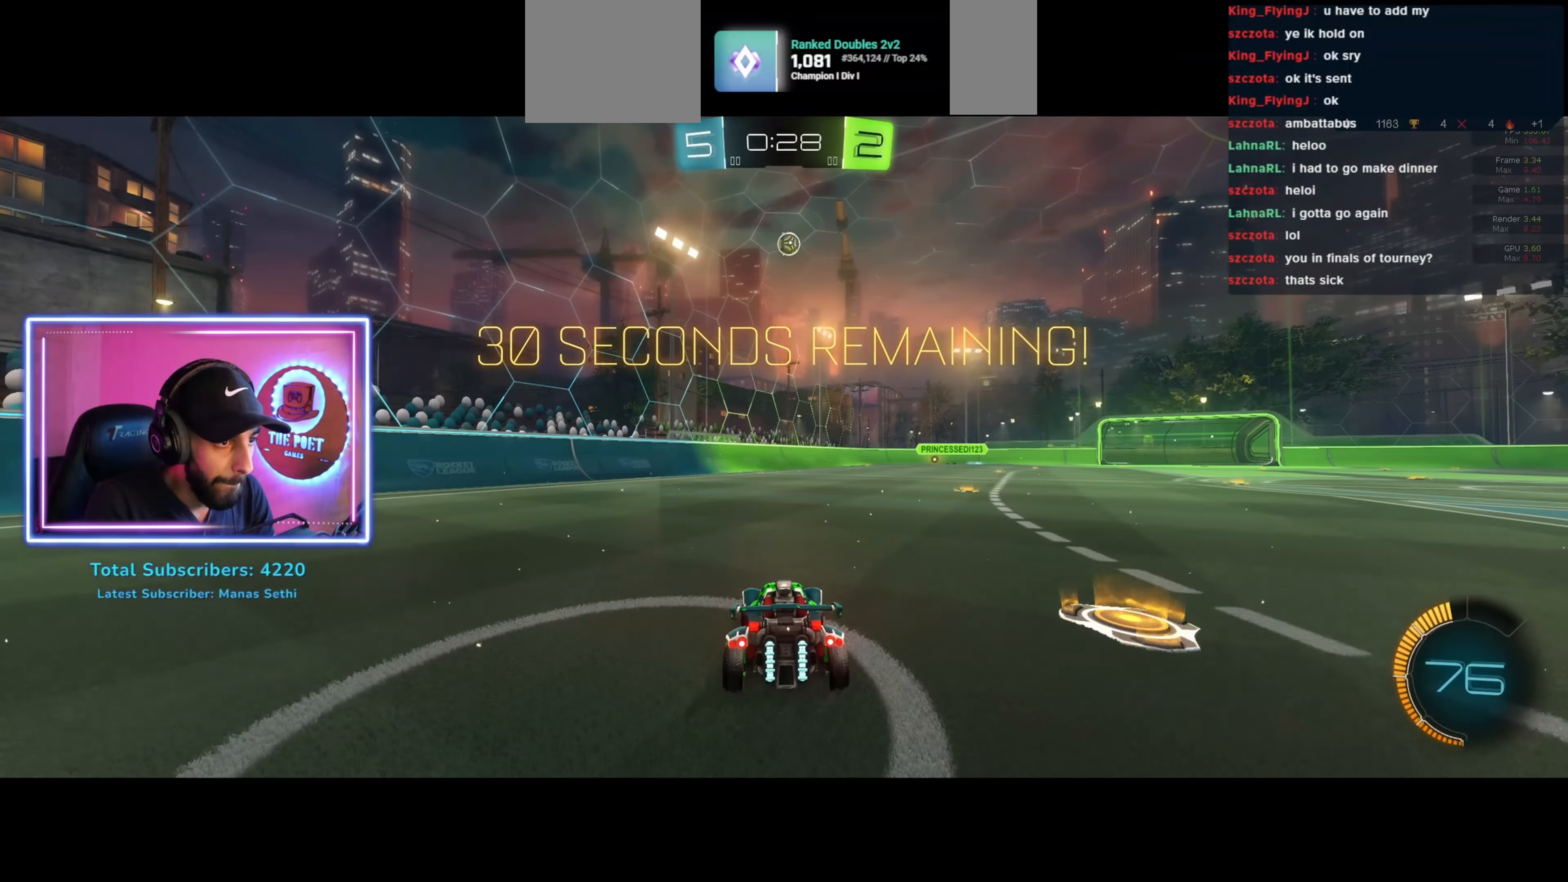
{"keys": ["w"], "mouse": ["left"], "events": [[33, "s", "up"], [66, "a", "up"], [500, "w", "down"]]}
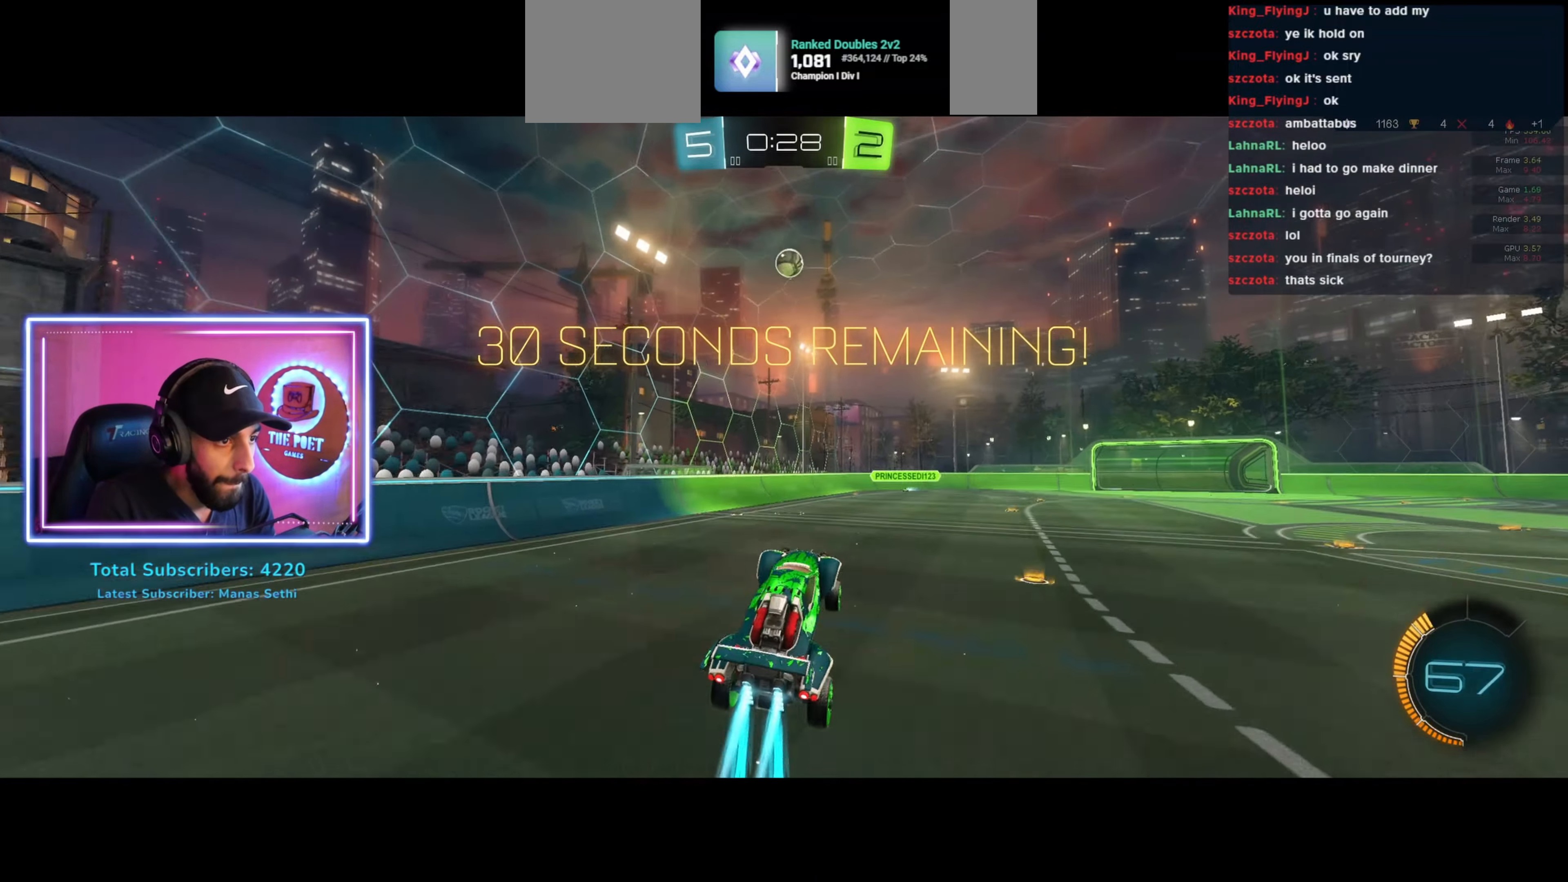
{"keys": [], "mouse": ["left"], "events": [[100, "w", "up"], [200, "w", "down"], [266, "w", "up"]]}
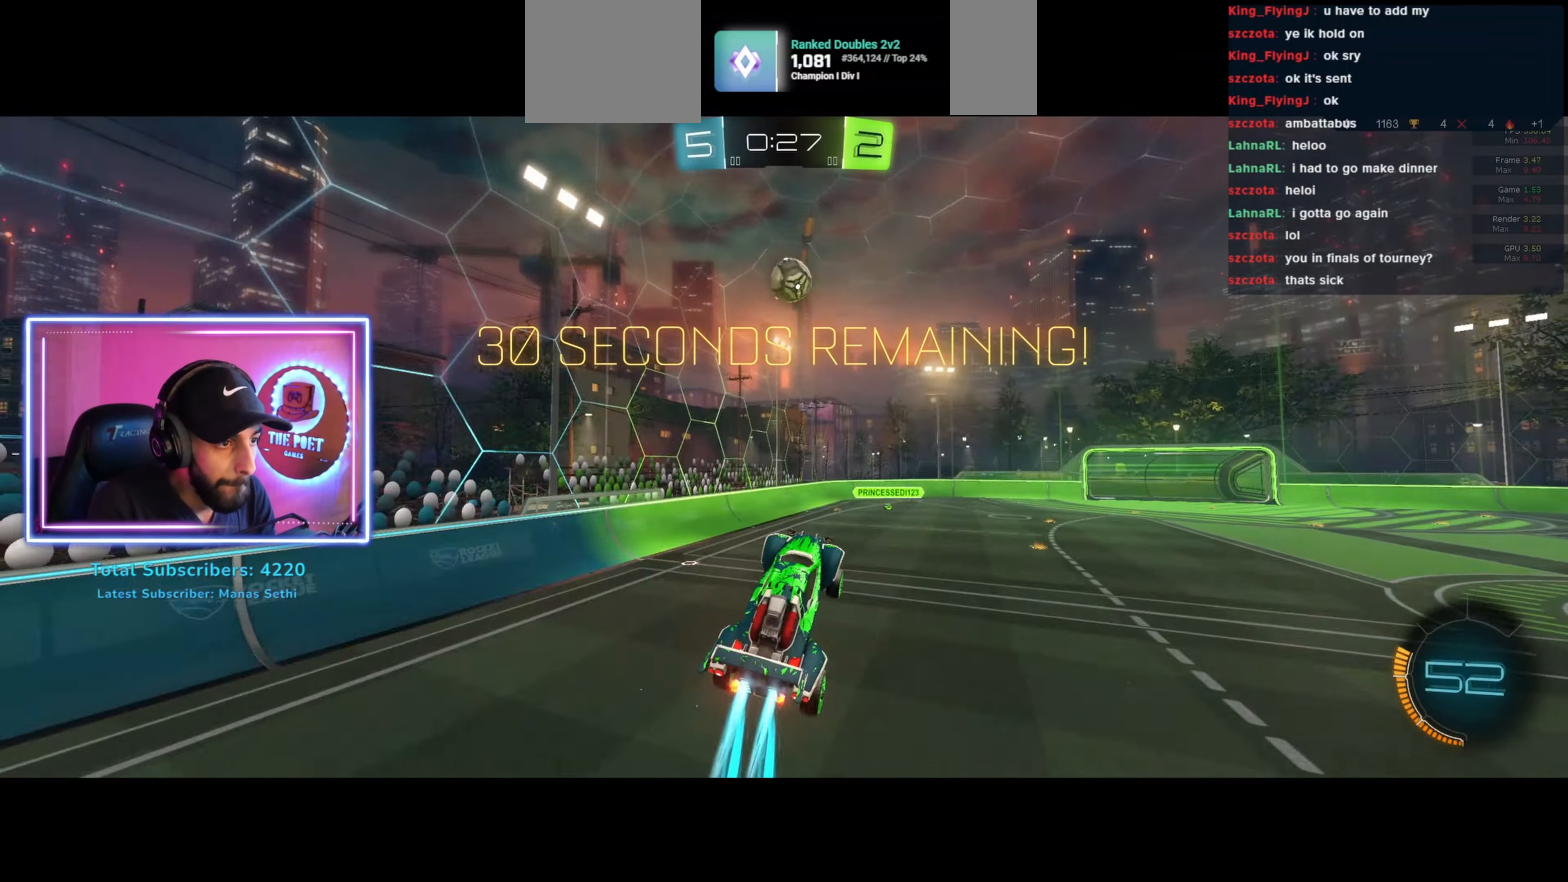
{"keys": ["d", "w"], "mouse": [], "events": [[233, "d", "down"], [233, "w", "down"], [266, "mouse_right", "down"], [366, "mouse_left", "up"], [466, "mouse_right", "up"]]}
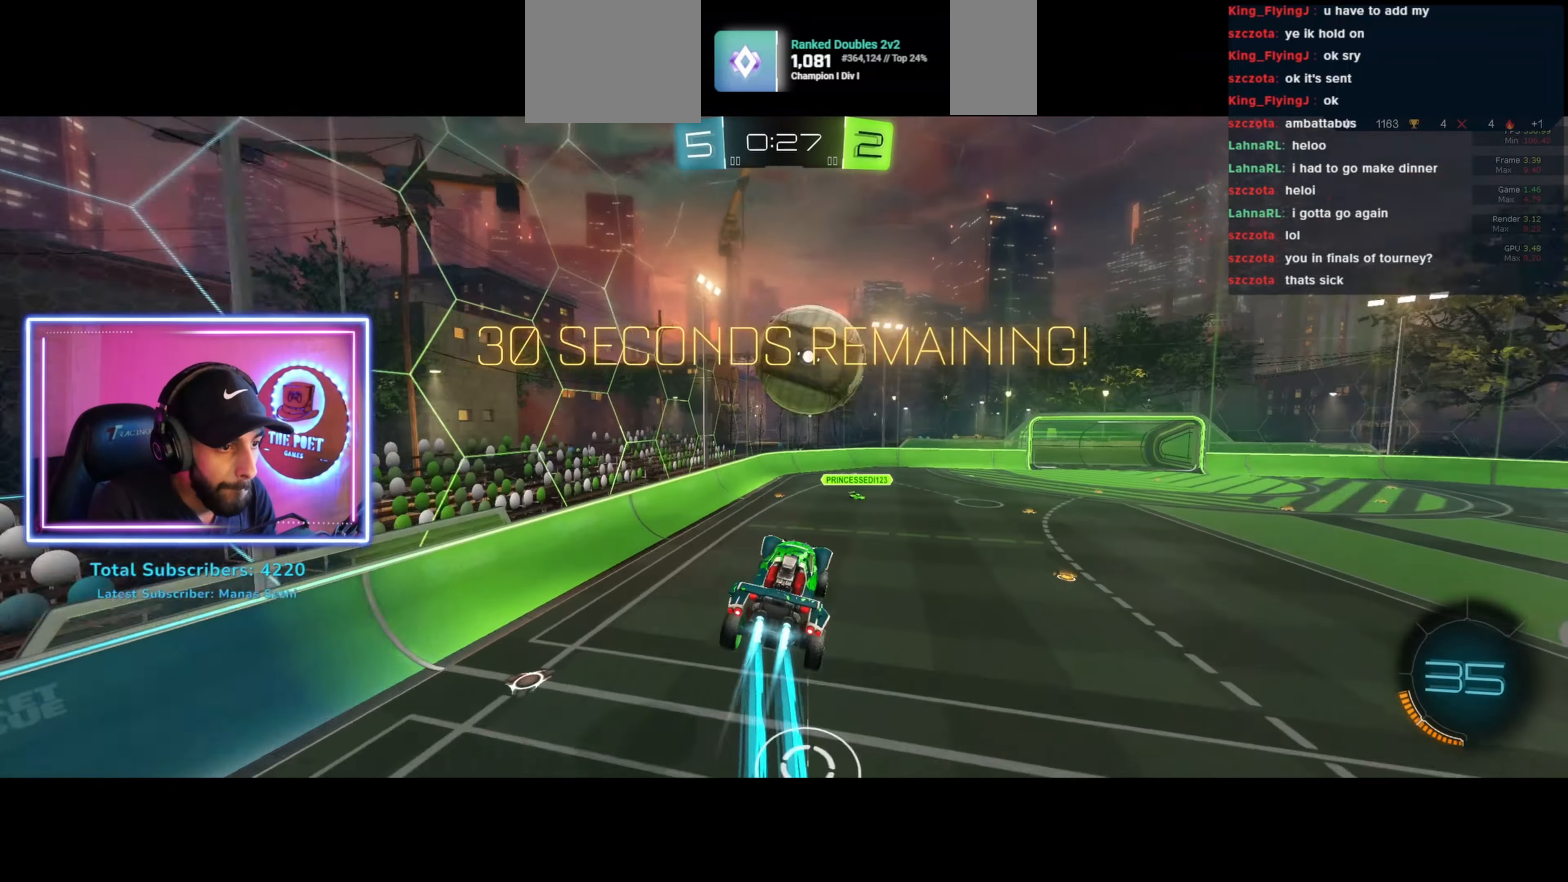
{"keys": [], "mouse": [], "events": [[100, "w", "up"], [400, "d", "up"]]}
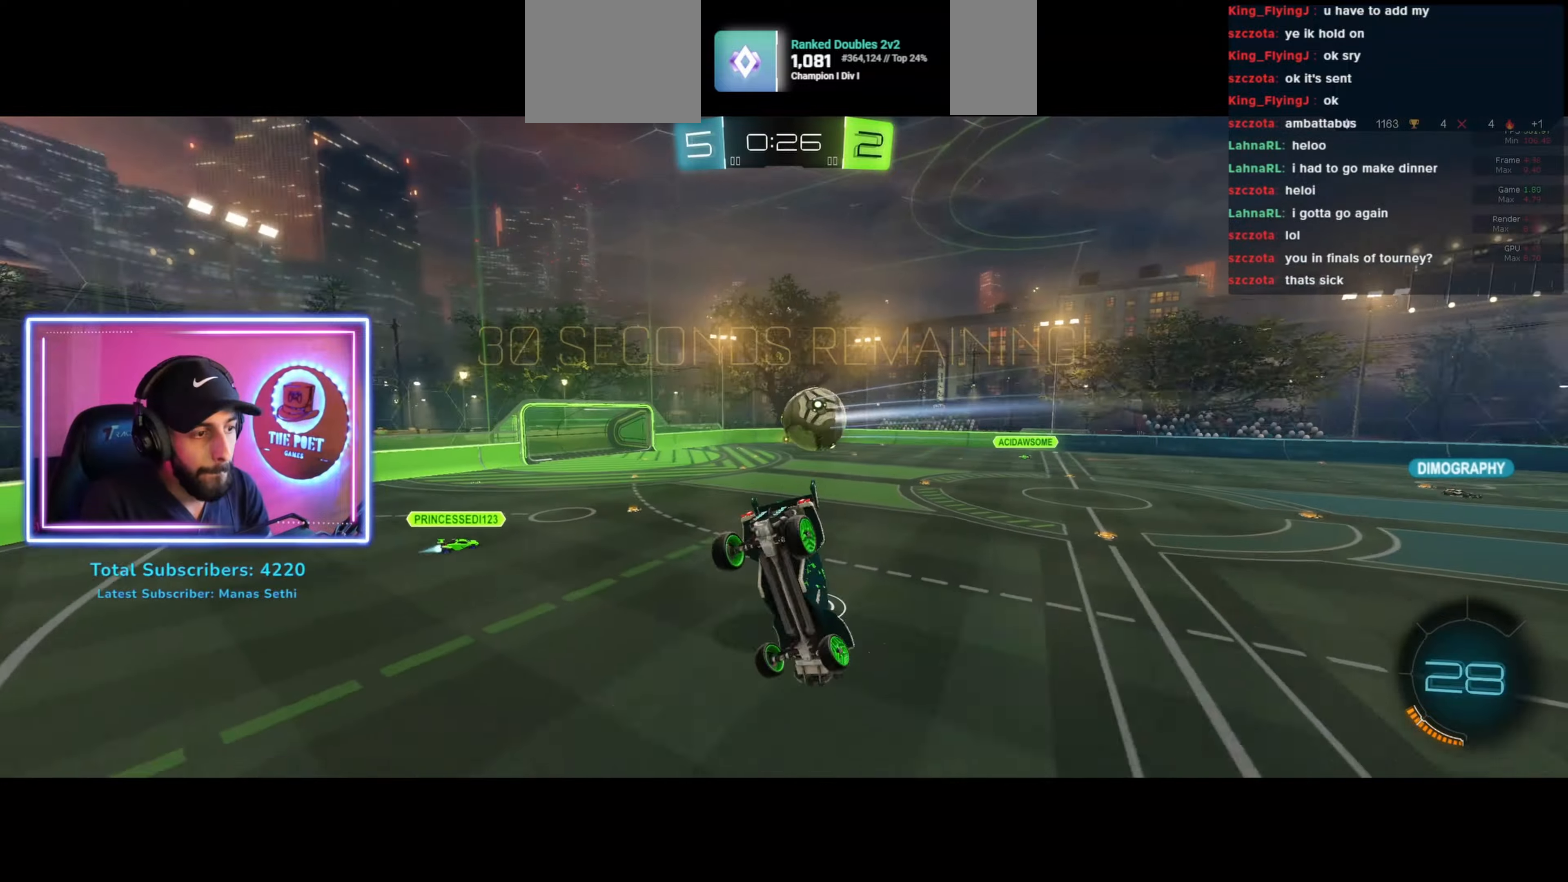
{"keys": [], "mouse": [], "events": [[167, "d", "down"], [167, "w", "down"], [434, "w", "up"], [500, "d", "up"]]}
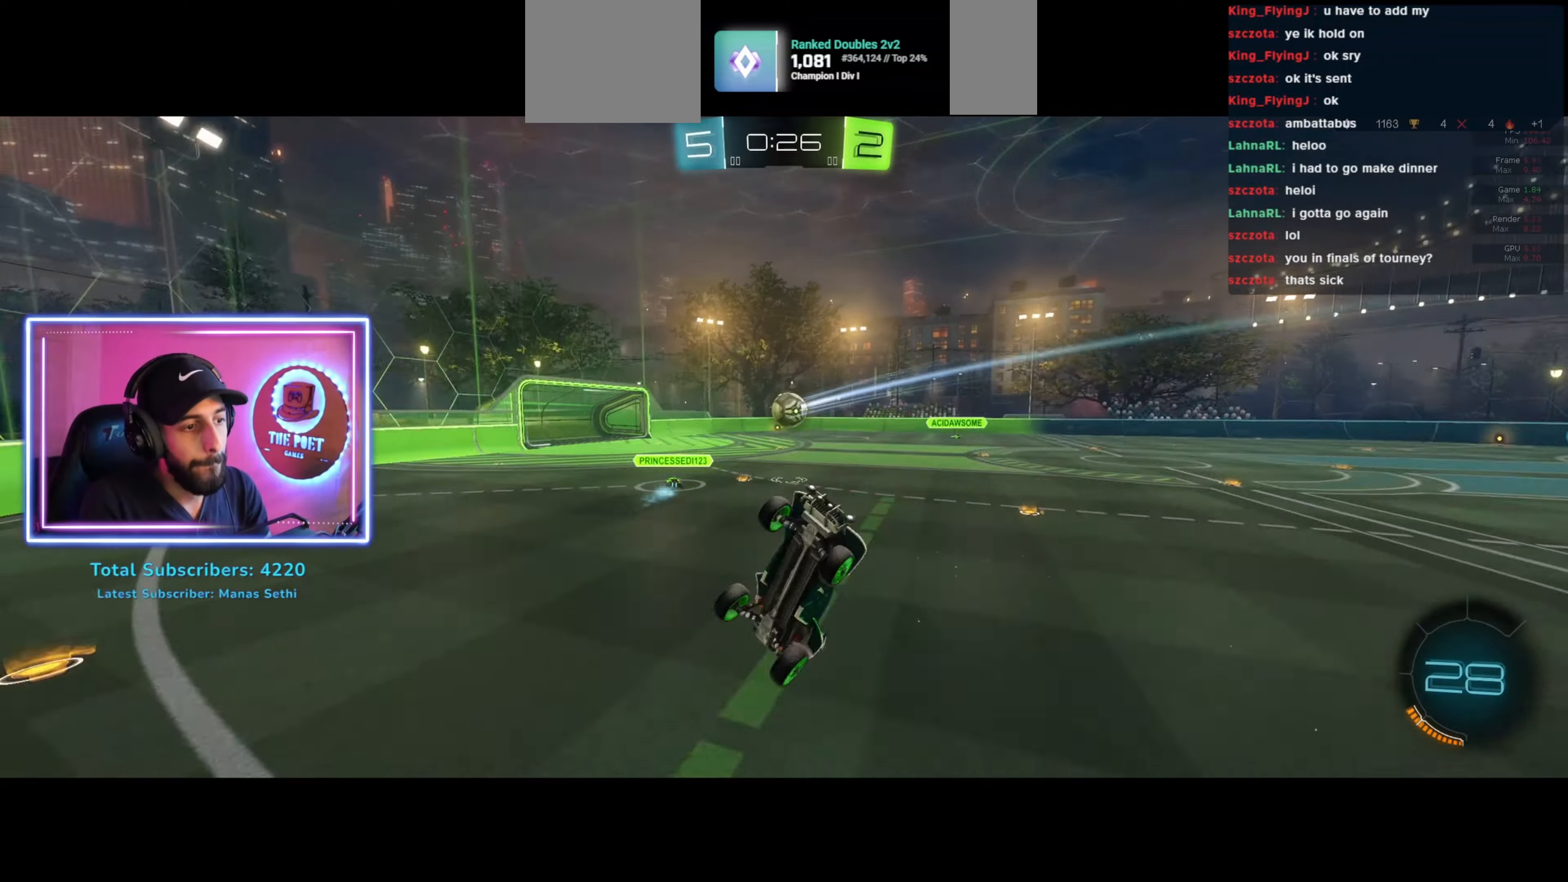
{"keys": ["d", "w"], "mouse": [], "events": [[367, "d", "down"], [400, "w", "down"]]}
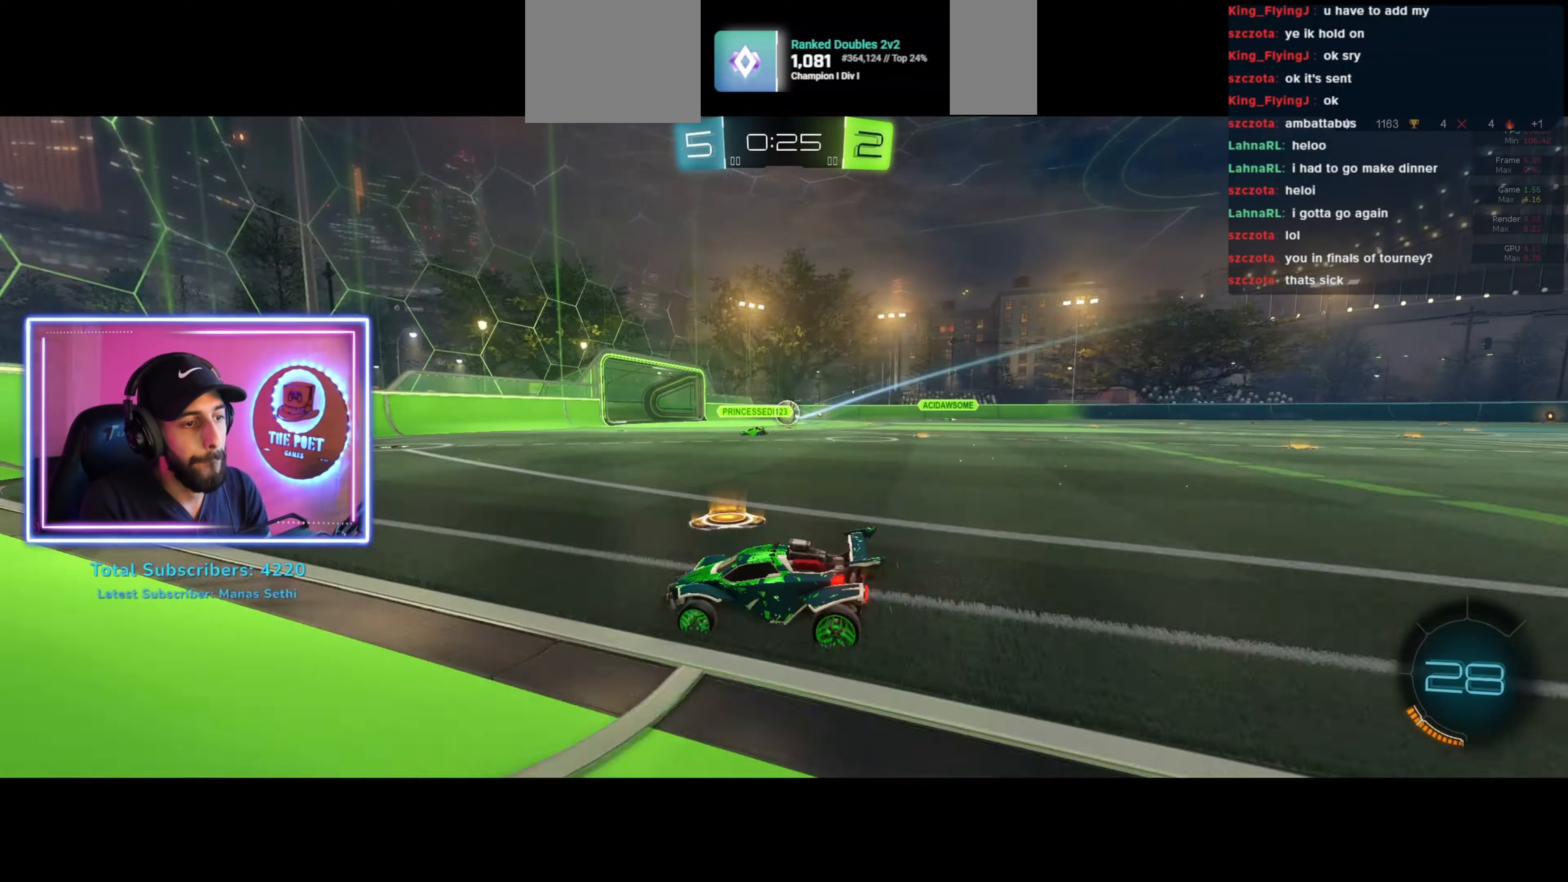
{"keys": [], "mouse": [], "events": [[167, "d", "up"], [334, "w", "up"]]}